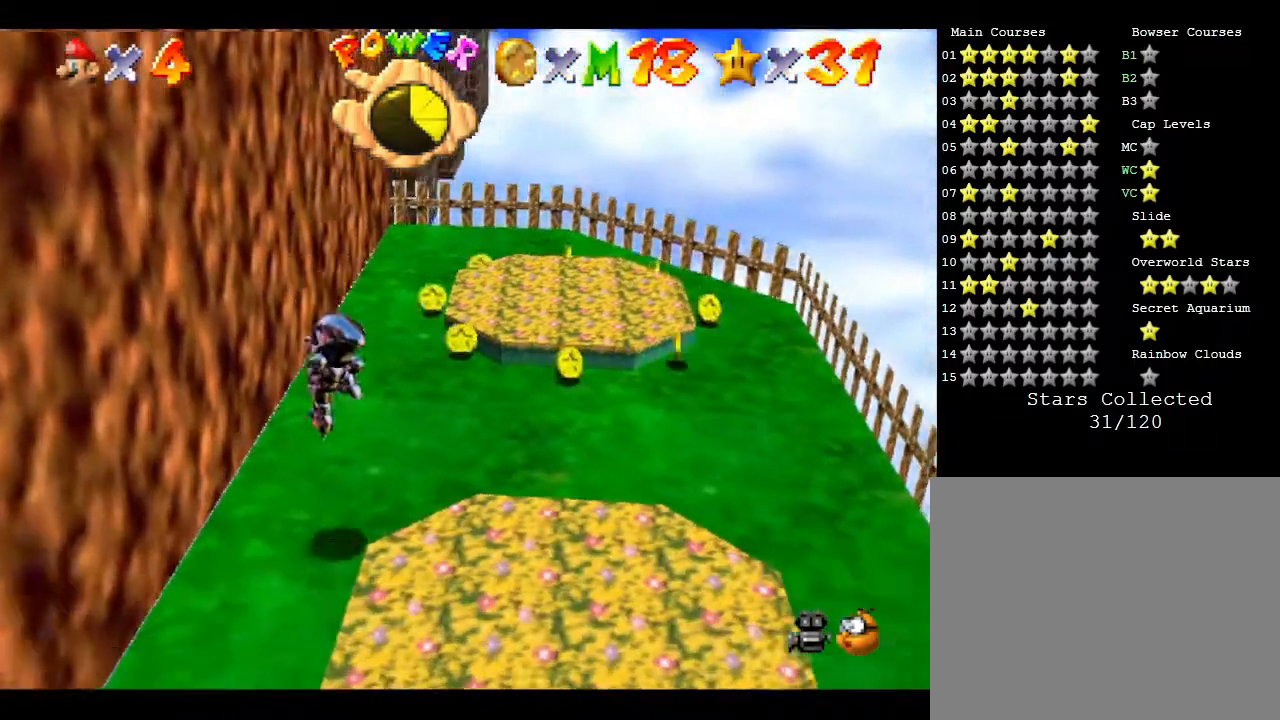
Gameplay with a controller (Nintendo layout); each line is a JSON object with the inputs held at the frame after it. "events" lists button and stick changes between this image and that frame as [ms after this image, input, new state], when the widget could be followed in between. Not read: L3 R3.
{"buttons": [], "left_stick": "up", "events": [[450, "left_stick", "up"]]}
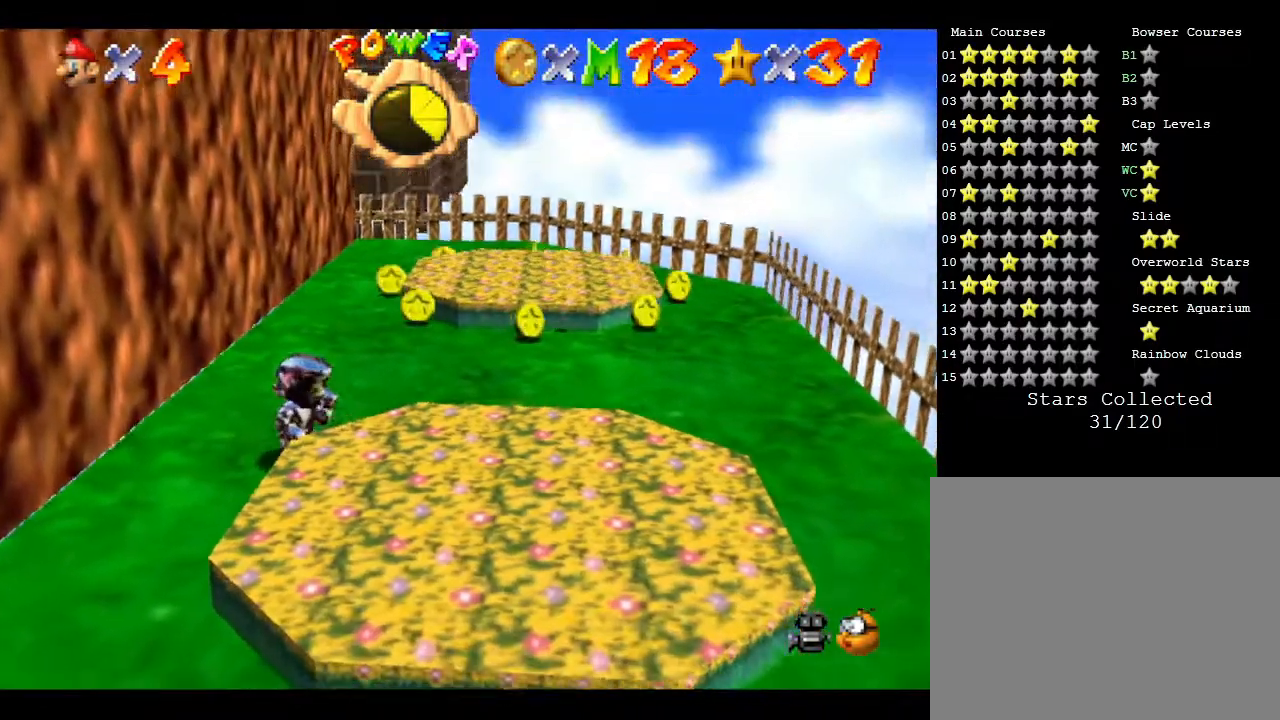
{"buttons": [], "left_stick": "up-right", "events": [[133, "left_stick", "up-right"]]}
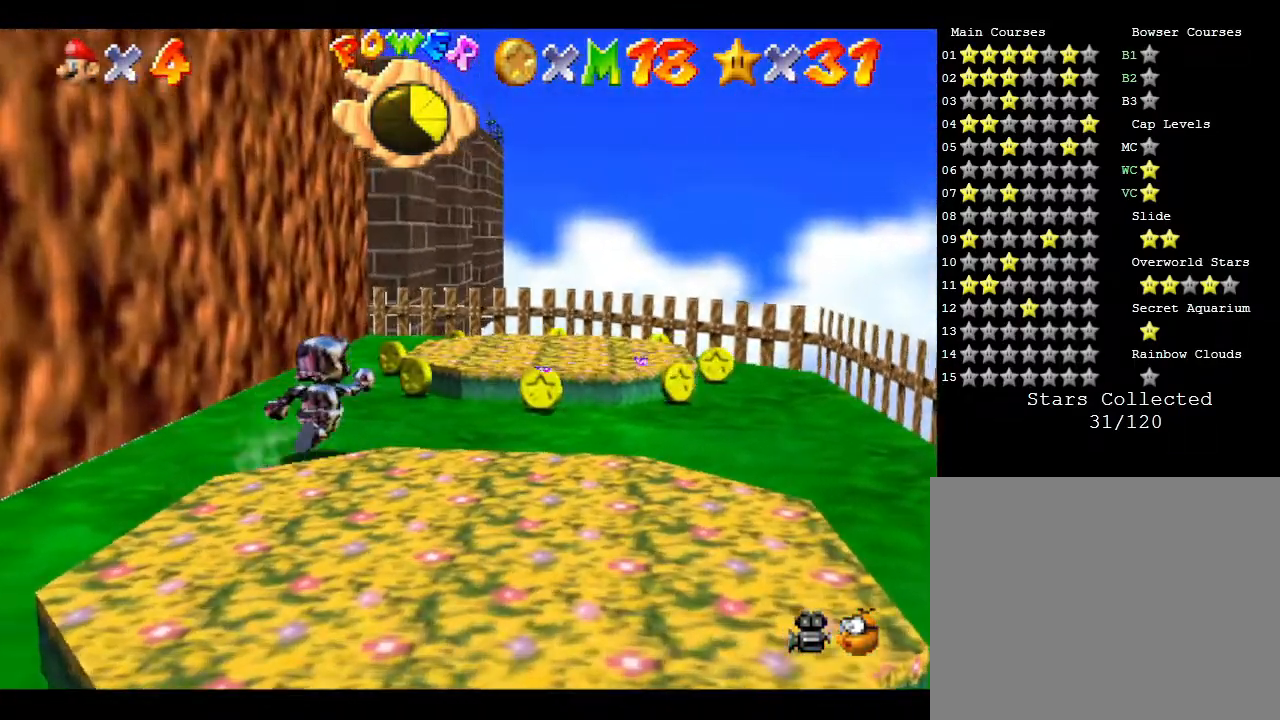
{"buttons": [], "left_stick": "up", "events": [[300, "left_stick", "up"]]}
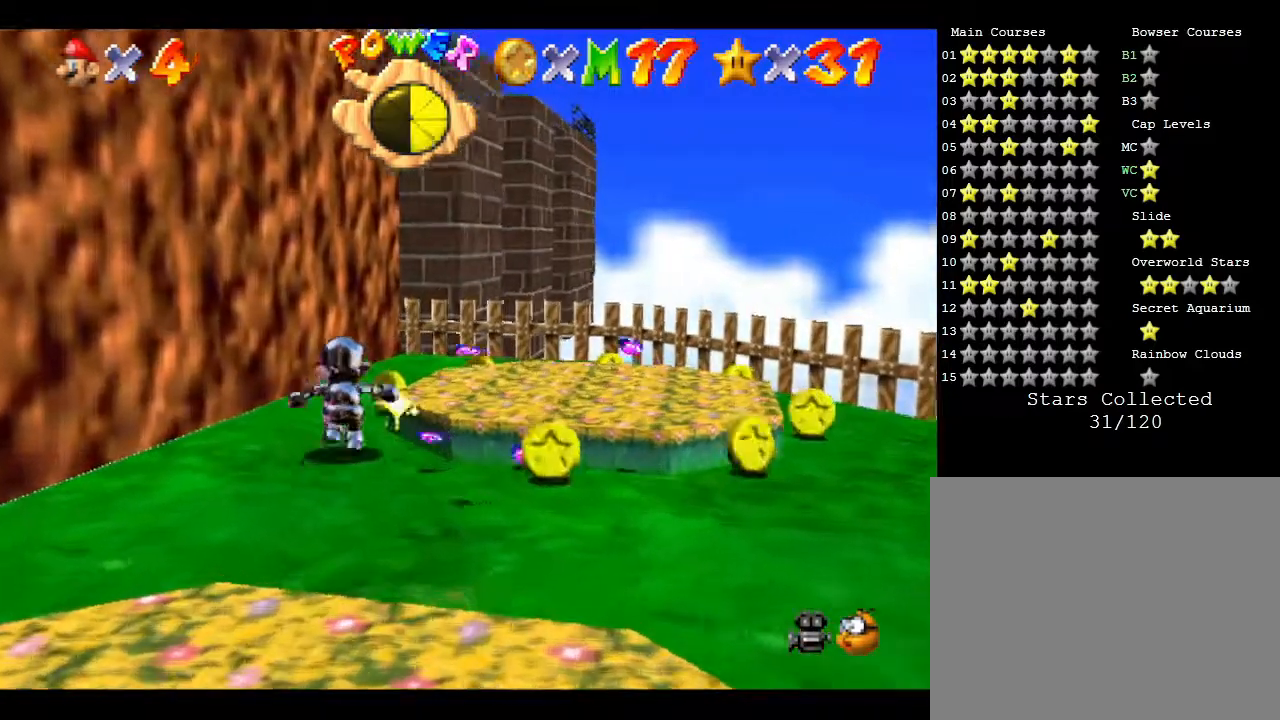
{"buttons": [], "left_stick": "right", "events": [[367, "left_stick", "right"]]}
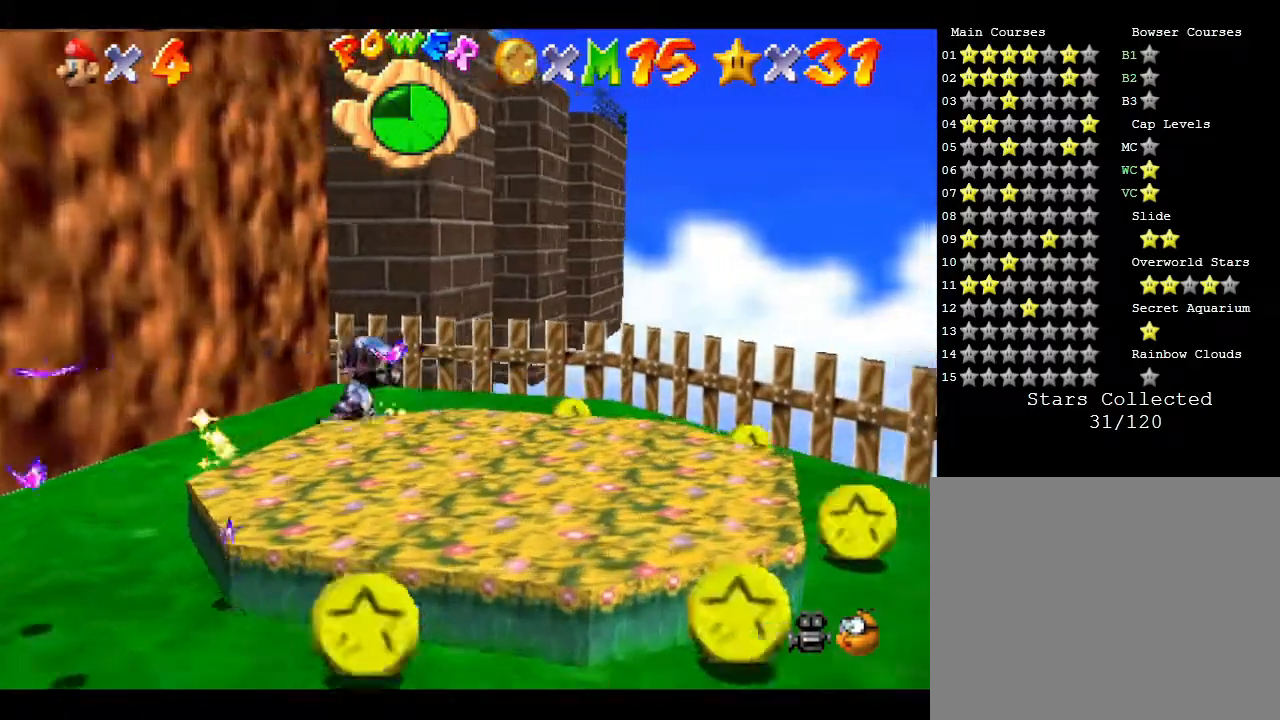
{"buttons": [], "left_stick": "down", "events": [[217, "left_stick", "down-right"], [483, "left_stick", "down"]]}
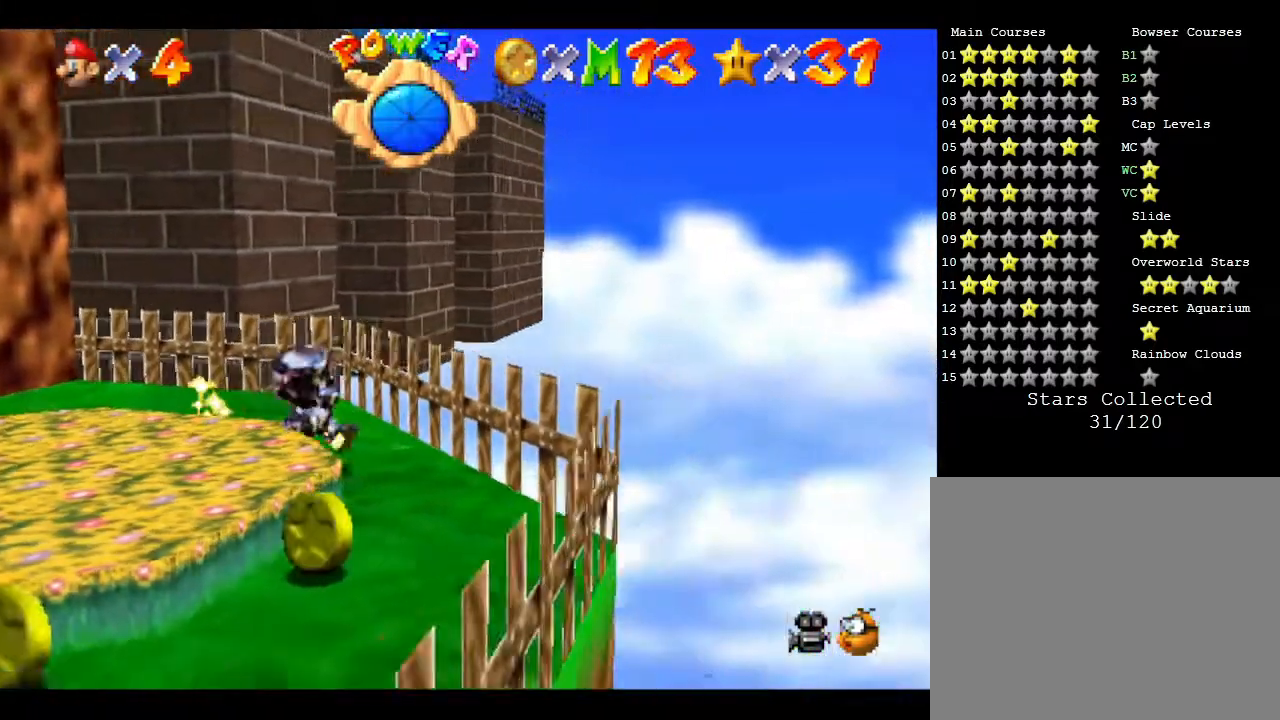
{"buttons": [], "left_stick": "down-left", "events": [[200, "left_stick", "down-left"]]}
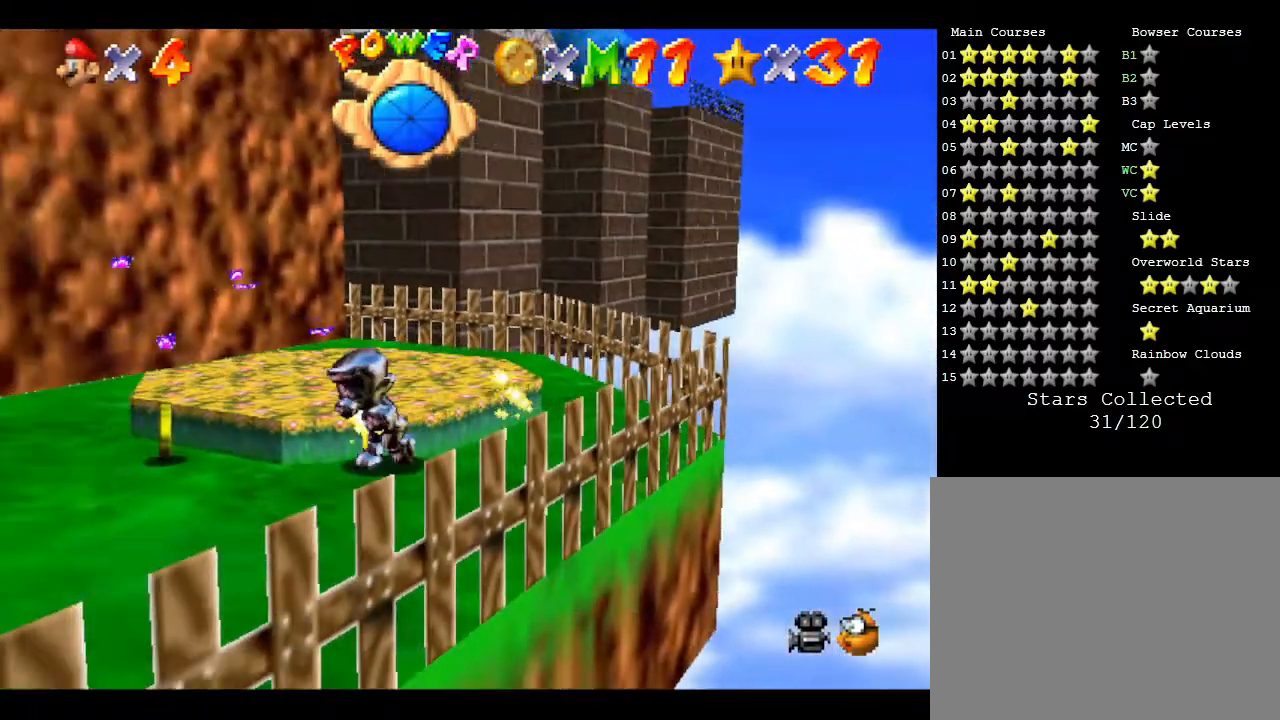
{"buttons": [], "left_stick": "down-left", "events": [[17, "left_stick", "left"], [383, "left_stick", "down-left"]]}
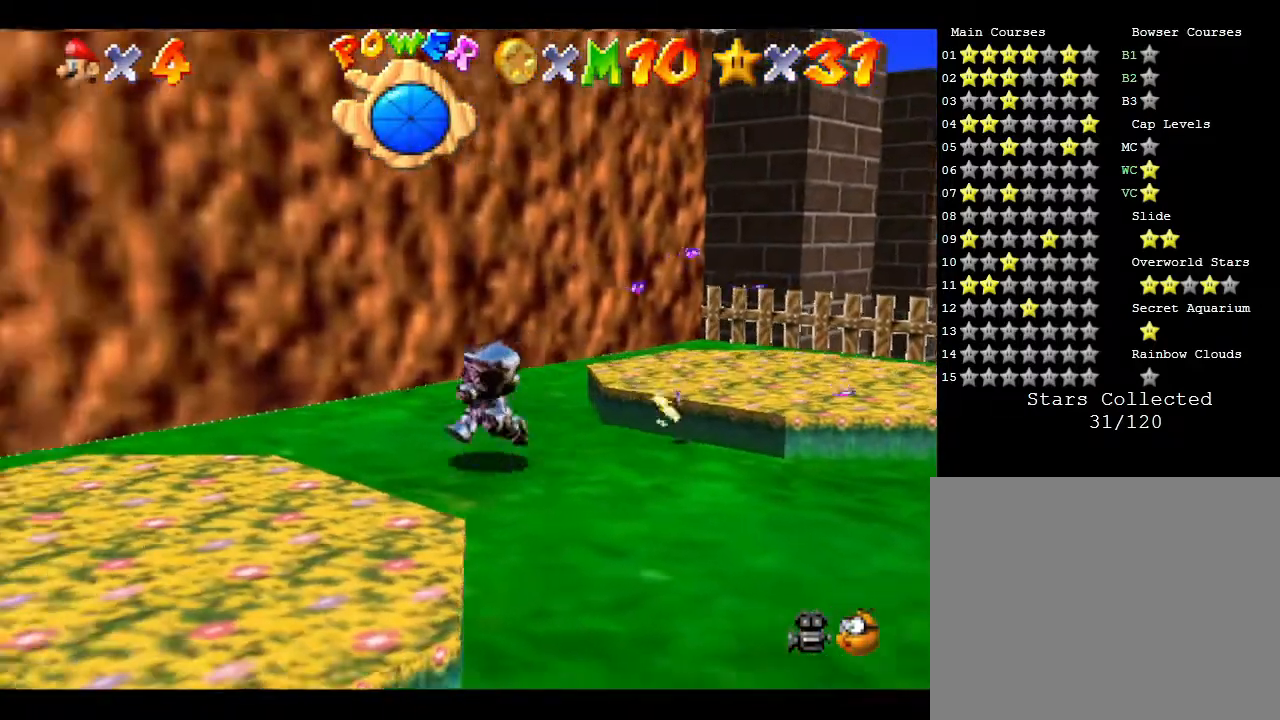
{"buttons": [], "left_stick": "down-left", "events": []}
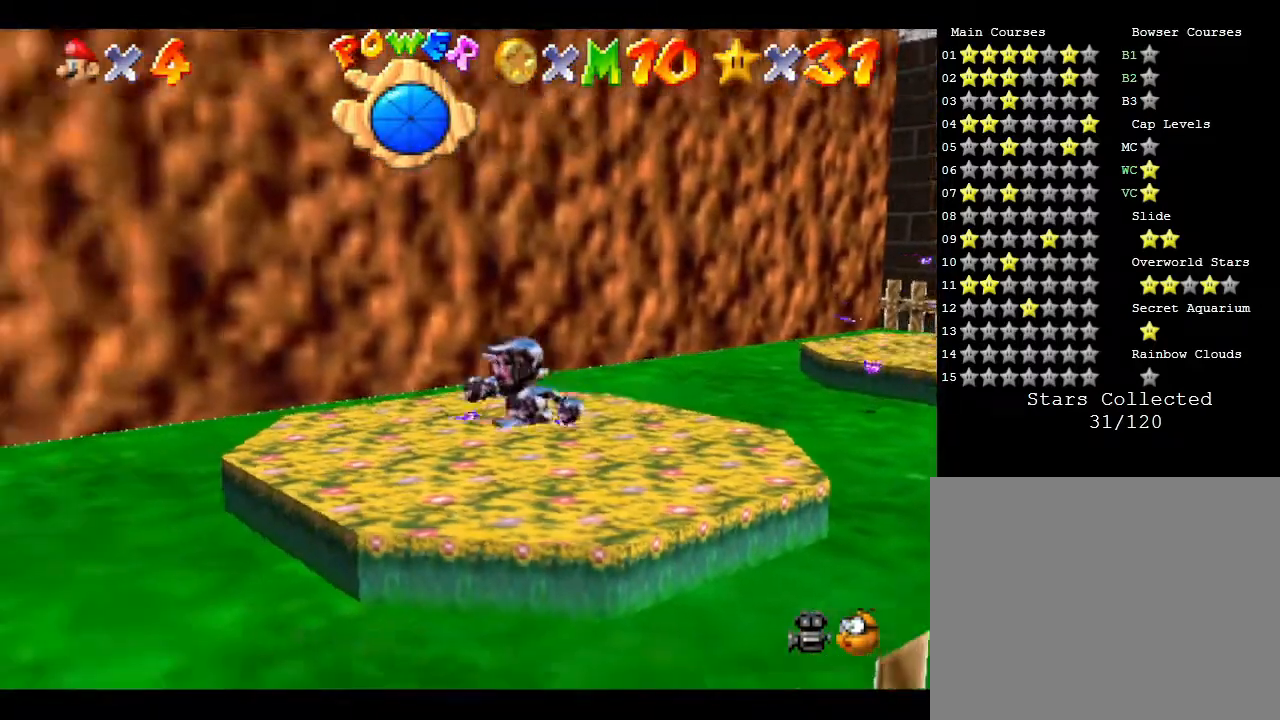
{"buttons": [], "left_stick": "down-left", "events": []}
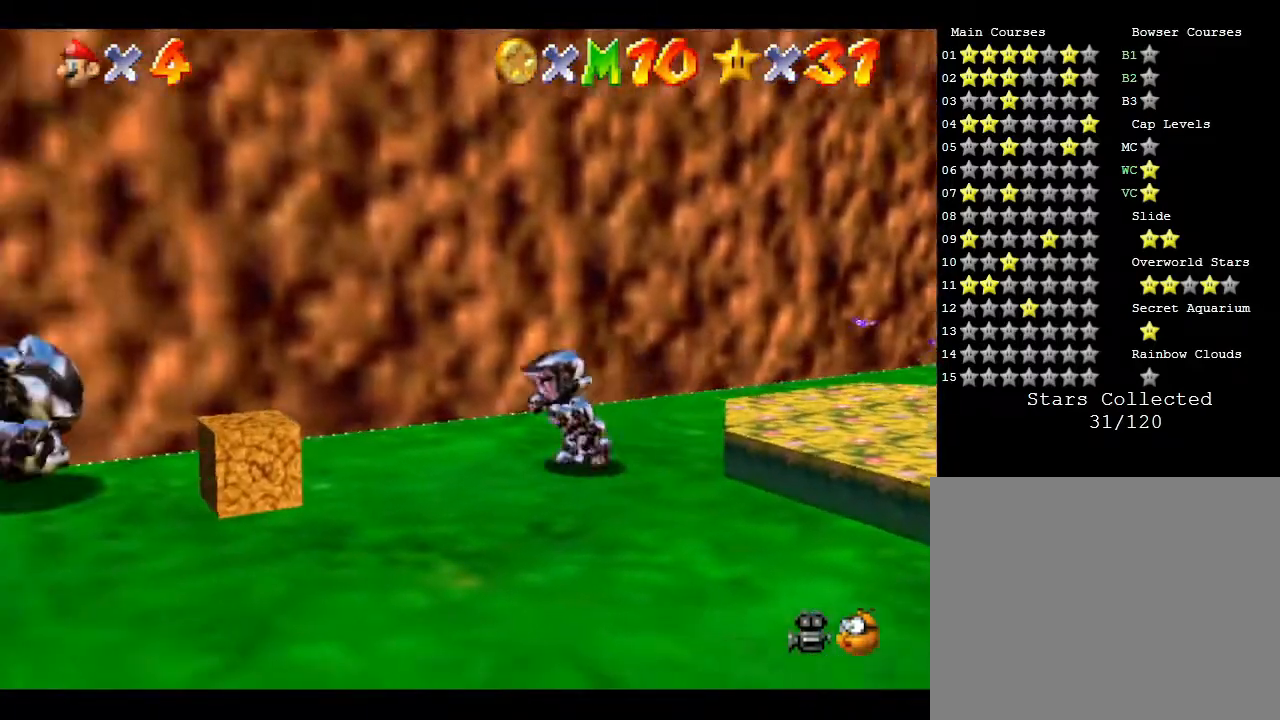
{"buttons": [], "left_stick": "down-left", "events": []}
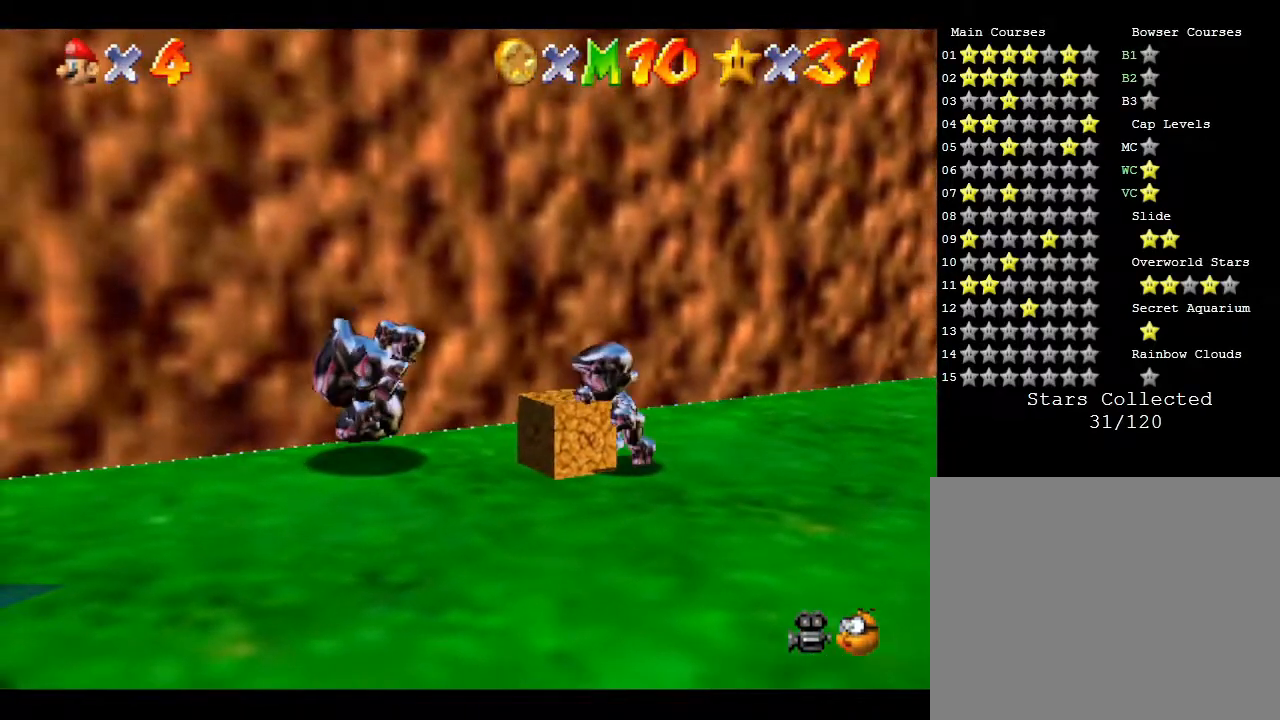
{"buttons": [], "left_stick": "center", "events": [[483, "left_stick", "center"]]}
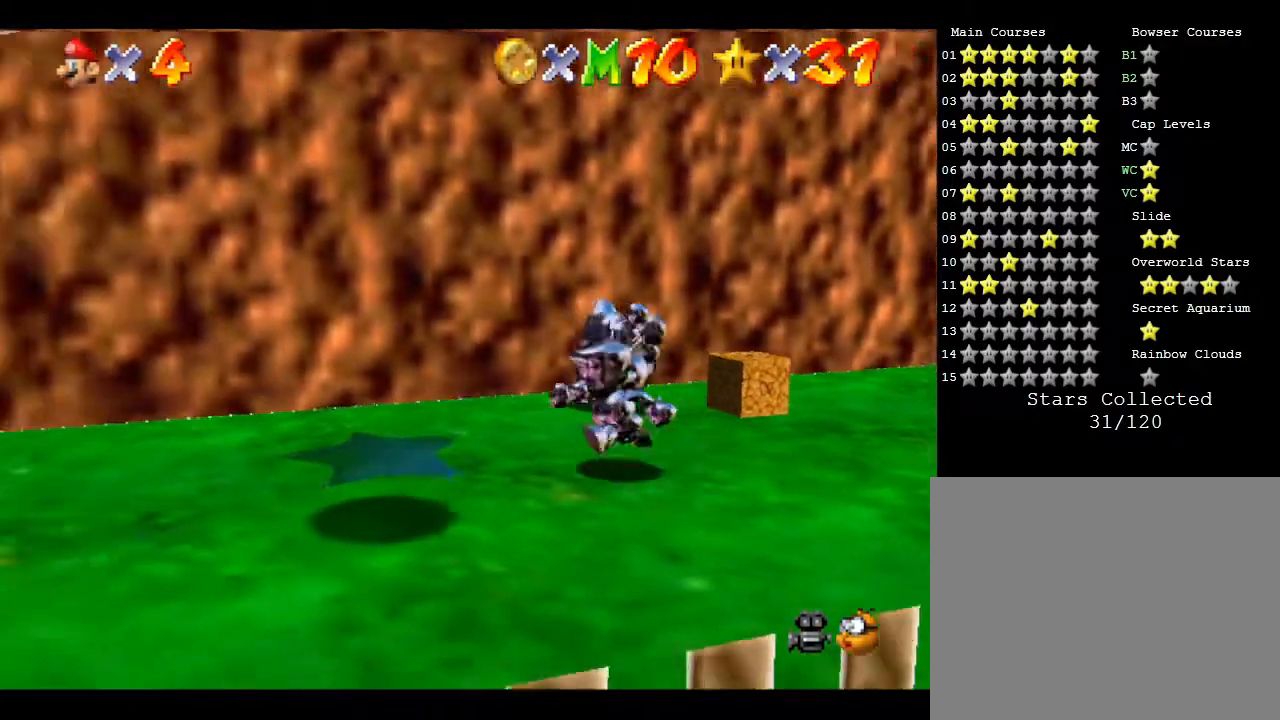
{"buttons": [], "left_stick": "center", "events": []}
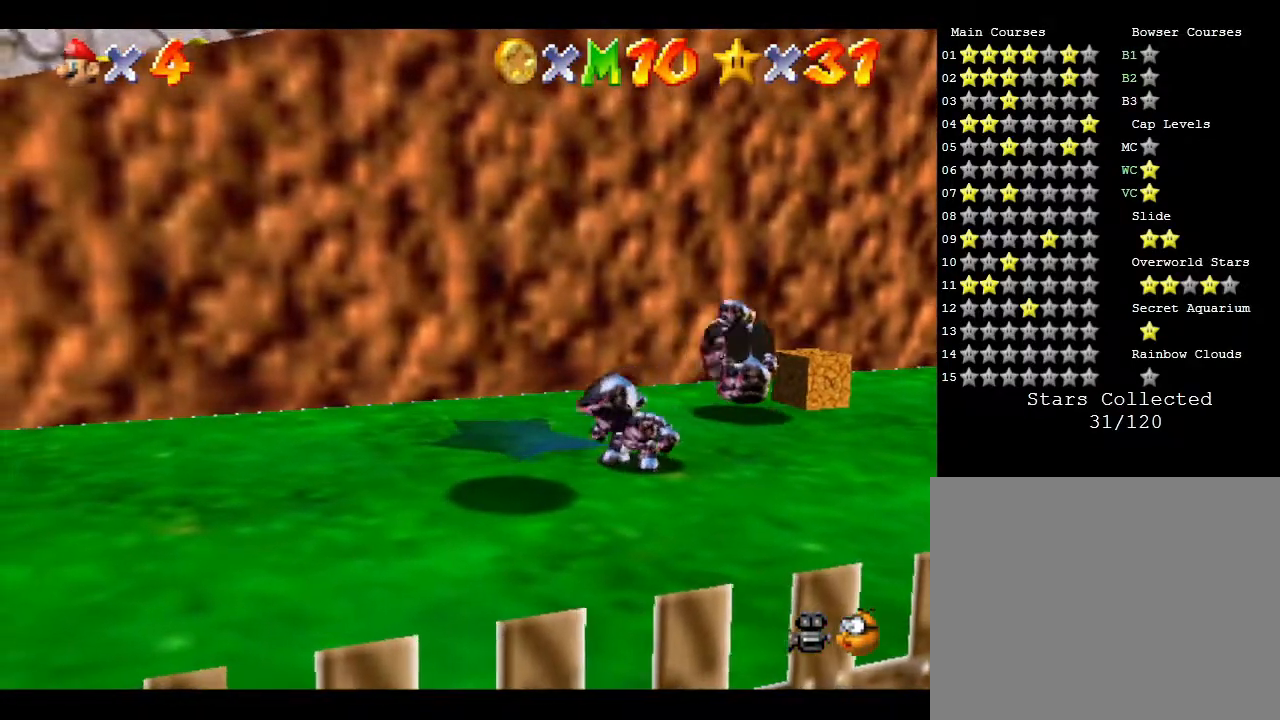
{"buttons": [], "left_stick": "right", "events": [[167, "A", "down"], [283, "left_stick", "right"], [383, "A", "up"]]}
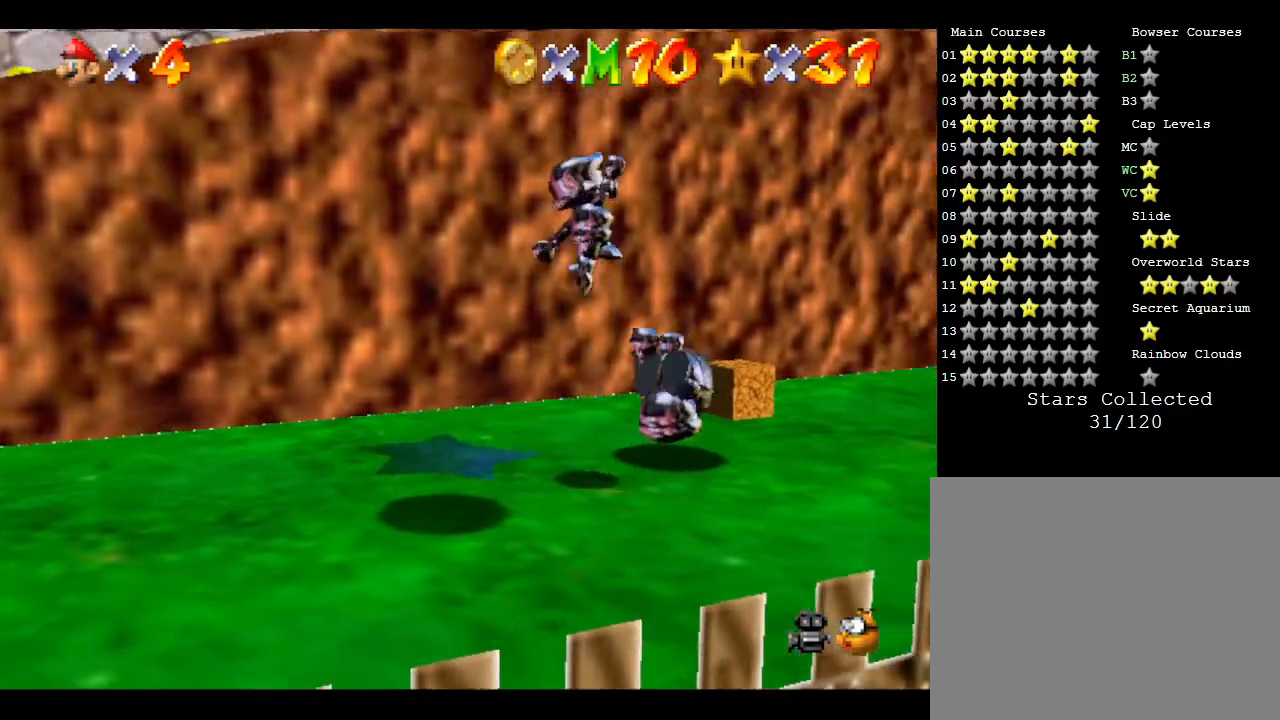
{"buttons": [], "left_stick": "center", "events": [[17, "left_stick", "center"], [300, "left_stick", "left"], [483, "left_stick", "center"]]}
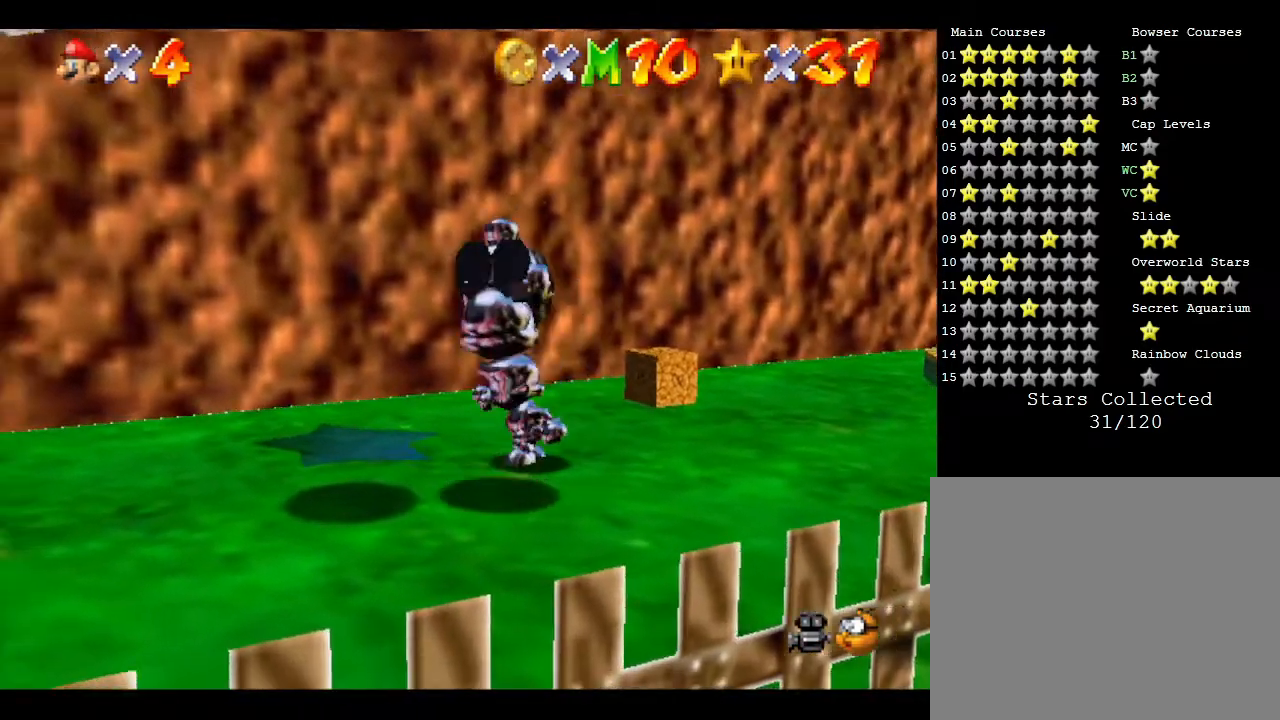
{"buttons": [], "left_stick": "center", "events": [[383, "left_stick", "right"], [483, "left_stick", "center"]]}
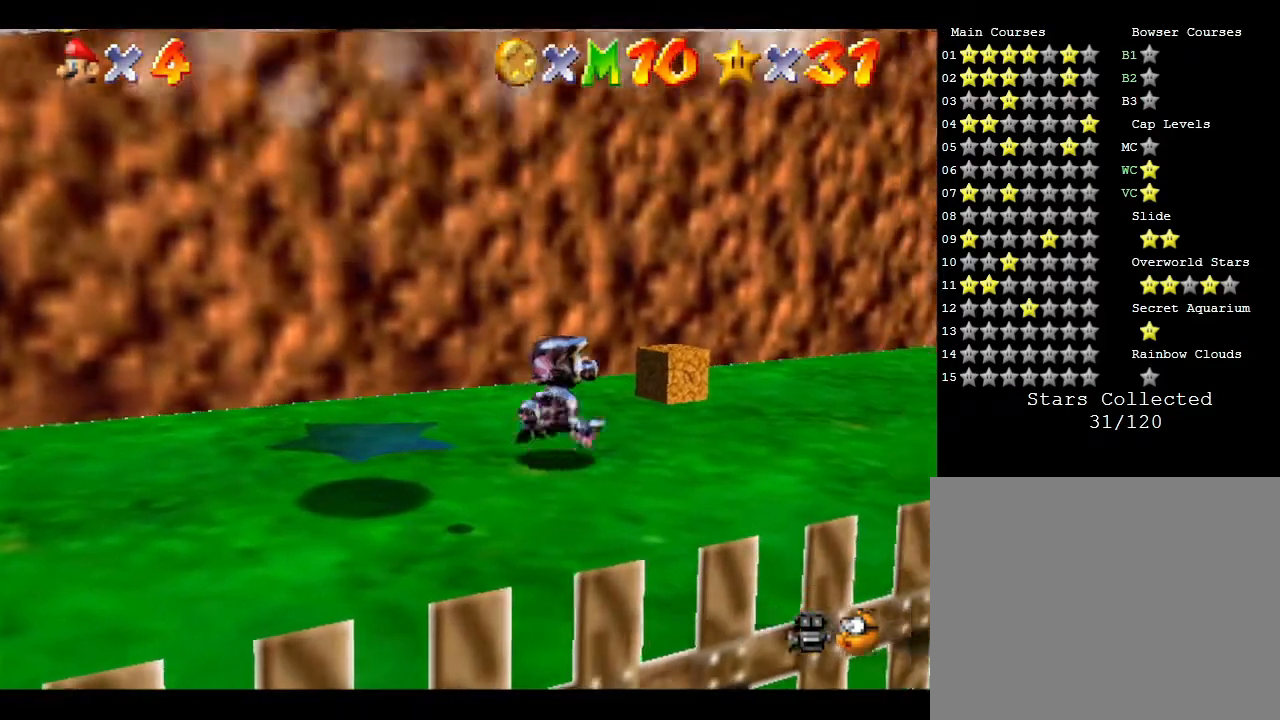
{"buttons": [], "left_stick": "down", "events": [[150, "left_stick", "down-left"], [500, "left_stick", "down"]]}
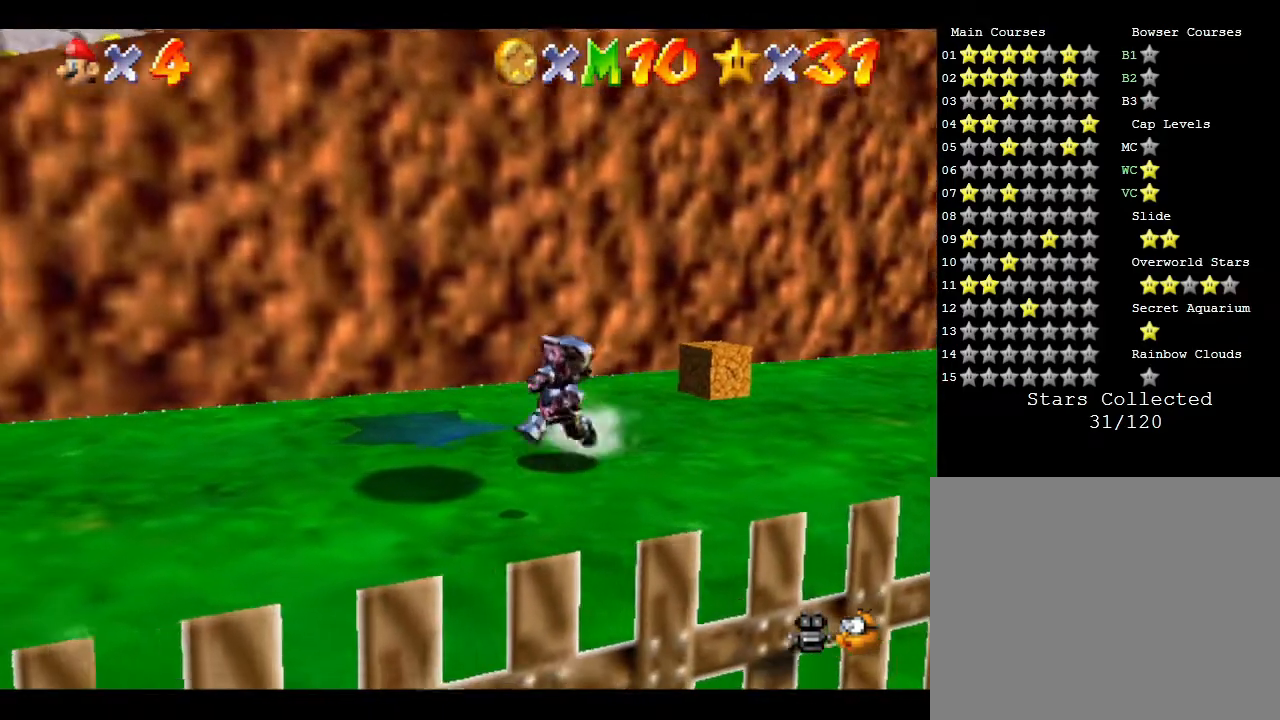
{"buttons": [], "left_stick": "left", "events": [[217, "left_stick", "center"], [400, "left_stick", "left"]]}
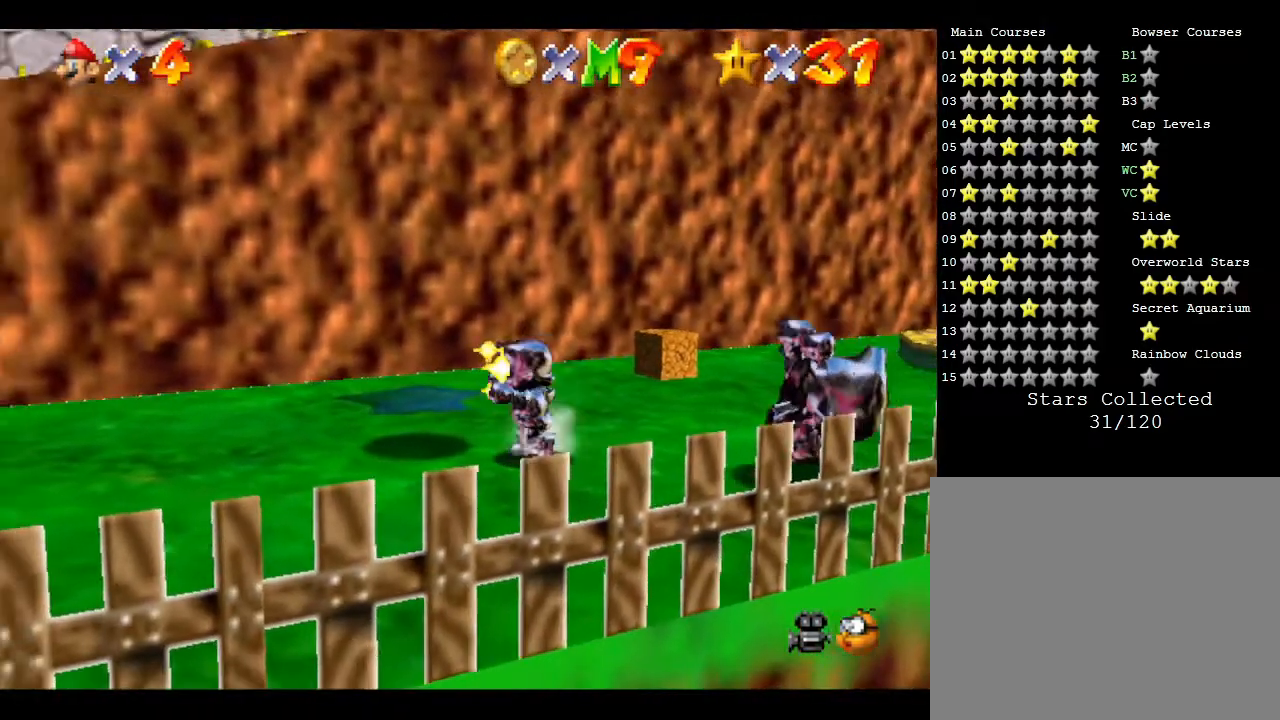
{"buttons": [], "left_stick": "center", "events": [[133, "left_stick", "down"], [200, "left_stick", "down-right"], [300, "left_stick", "right"], [417, "left_stick", "center"]]}
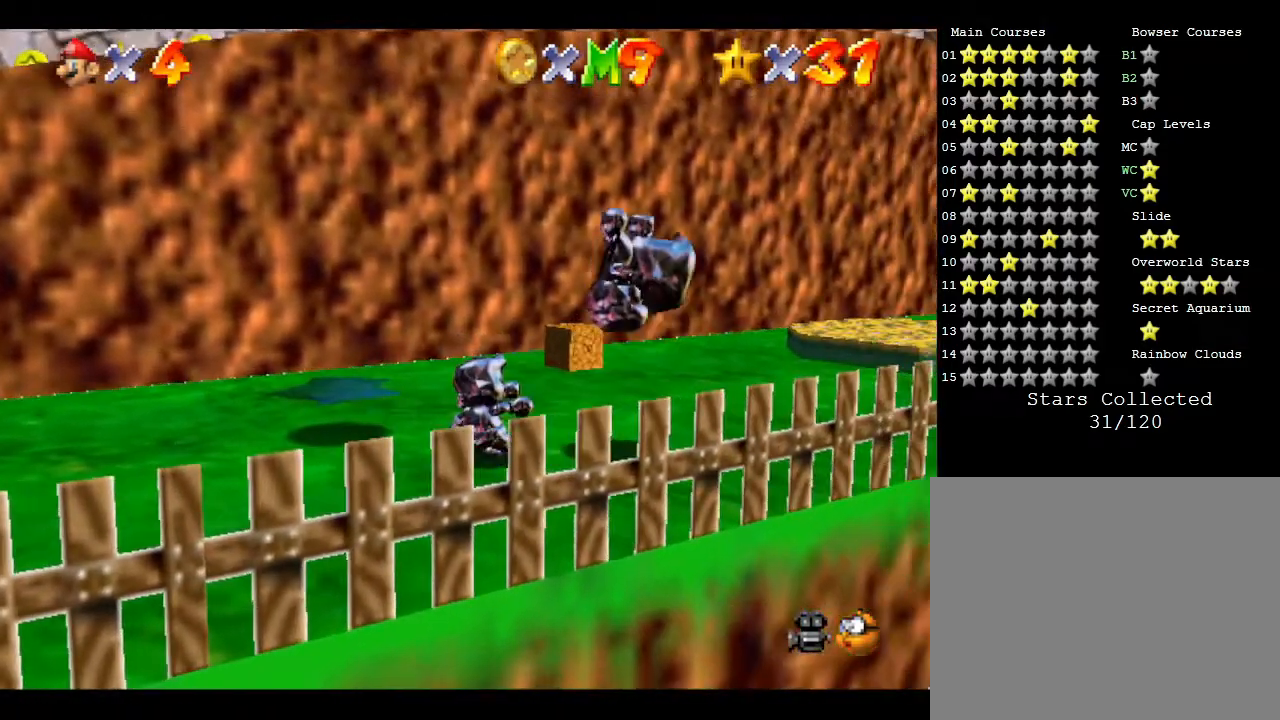
{"buttons": [], "left_stick": "center", "events": []}
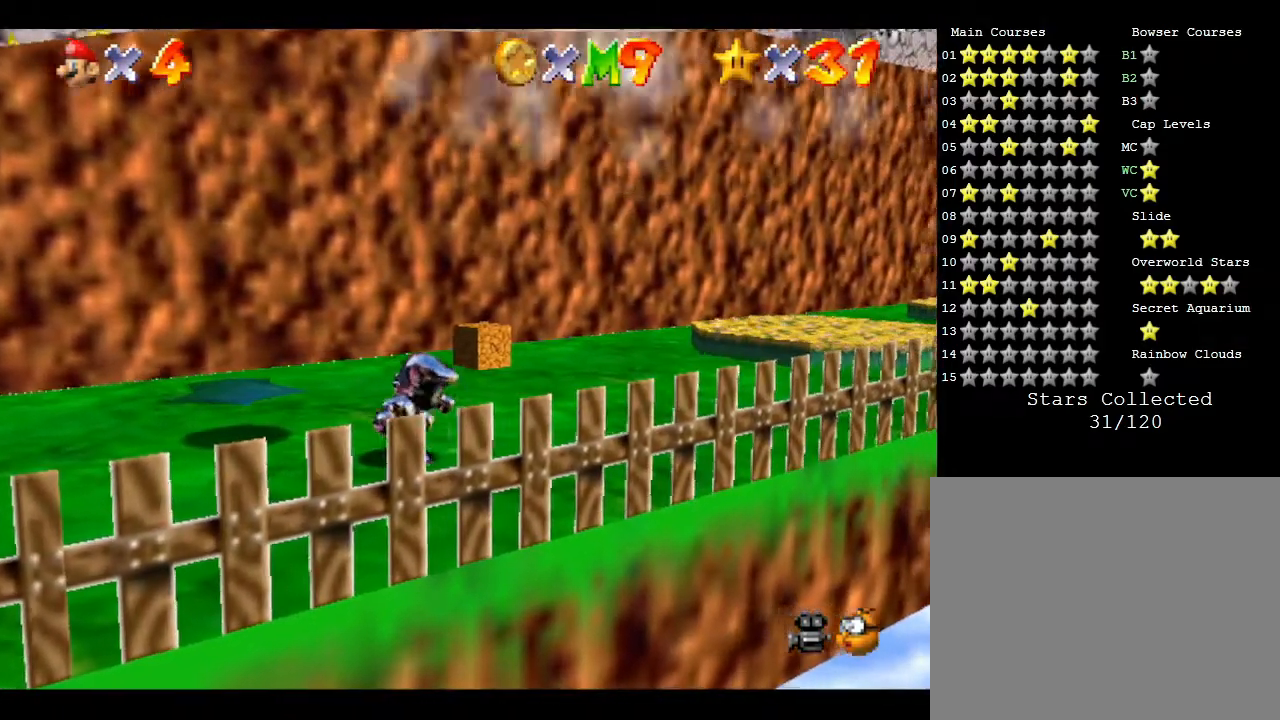
{"buttons": [], "left_stick": "center", "events": [[17, "left_stick", "right"], [300, "left_stick", "center"]]}
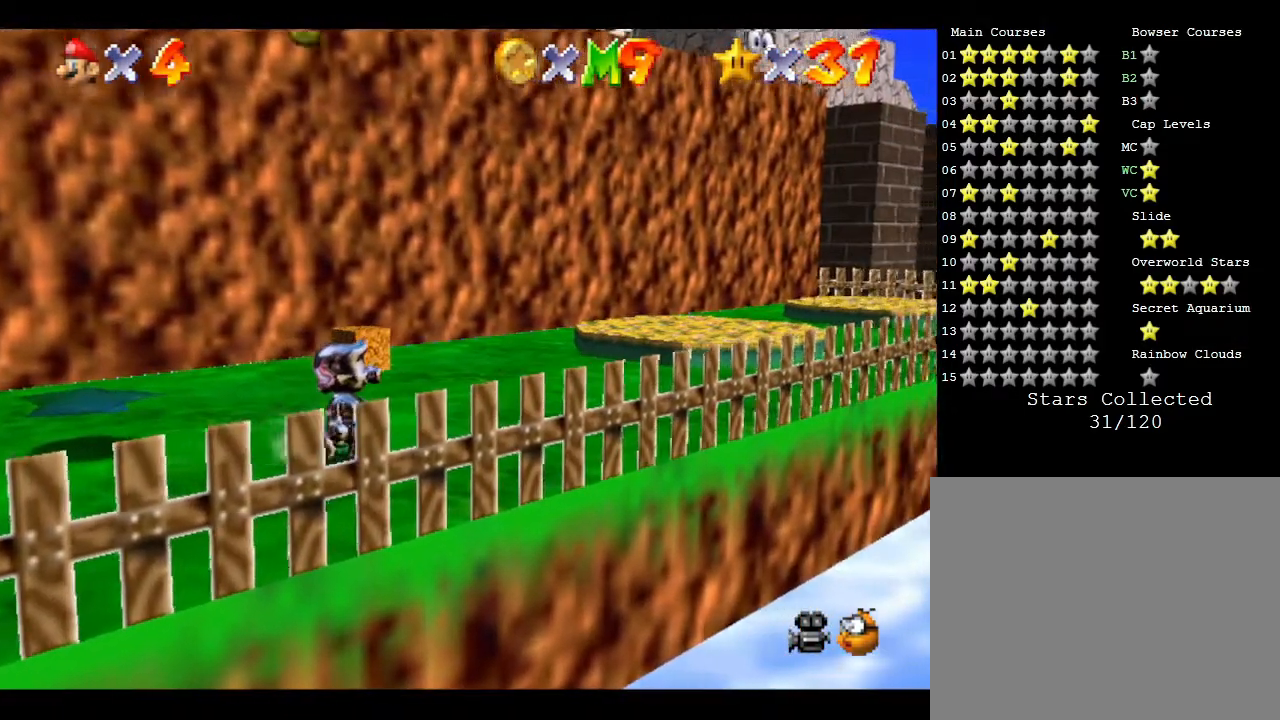
{"buttons": [], "left_stick": "left", "events": [[350, "left_stick", "left"]]}
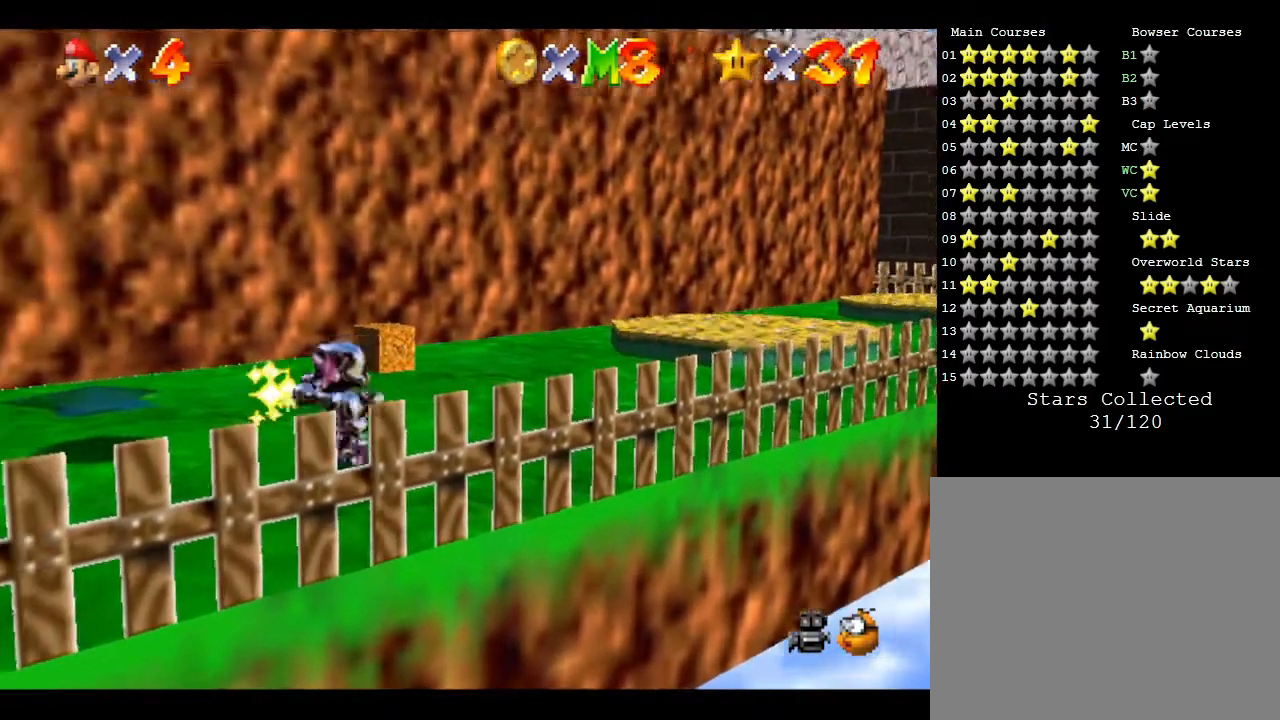
{"buttons": [], "left_stick": "down-left", "events": [[367, "left_stick", "down-left"]]}
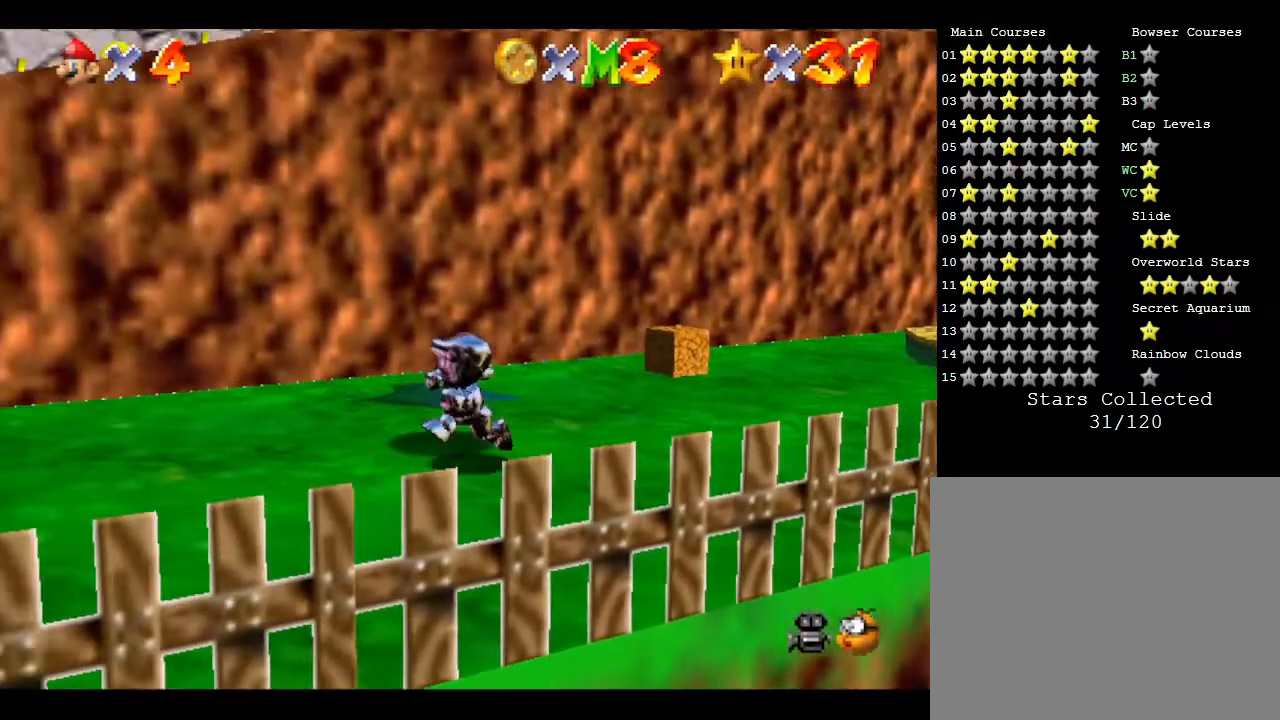
{"buttons": [], "left_stick": "down-left", "events": []}
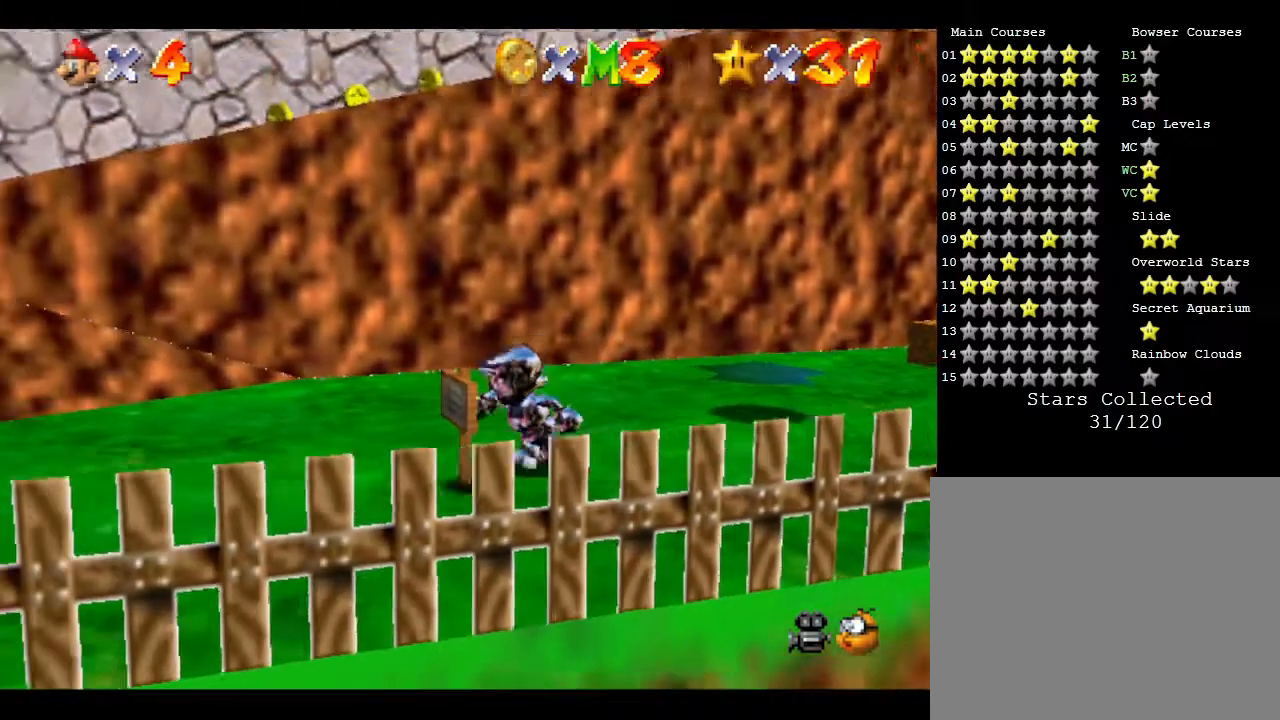
{"buttons": [], "left_stick": "left", "events": [[150, "left_stick", "left"]]}
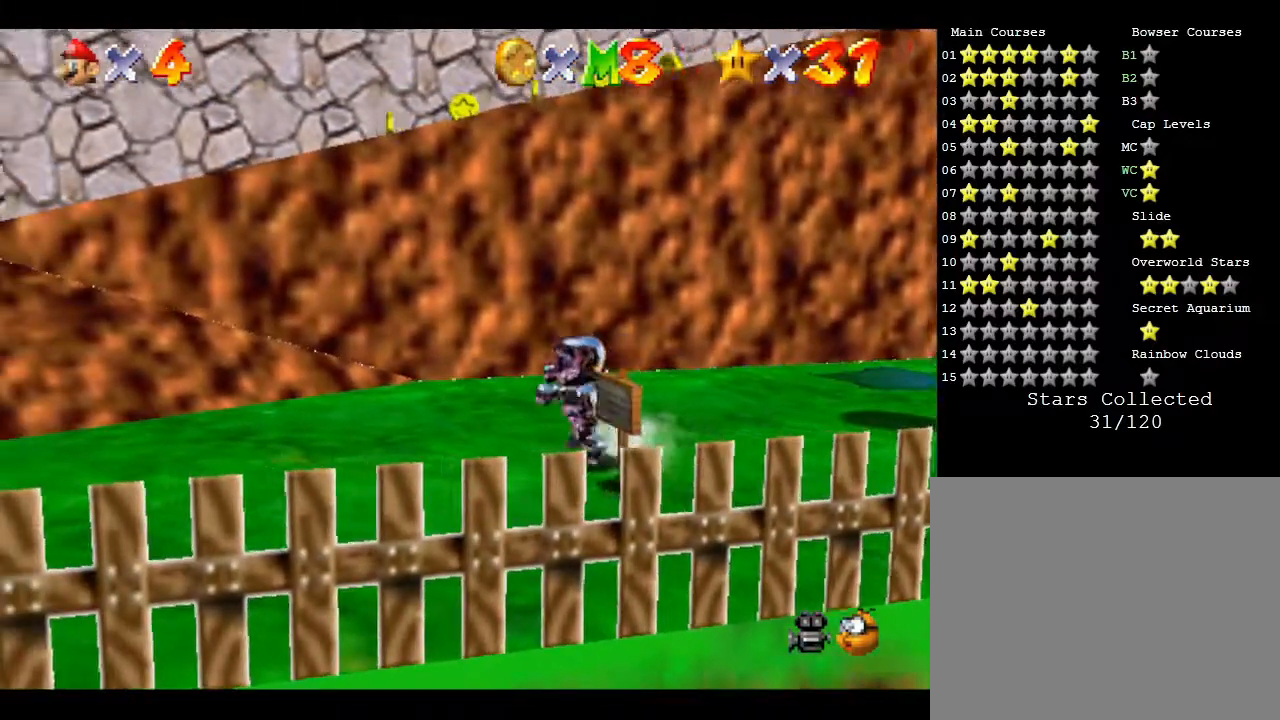
{"buttons": [], "left_stick": "left", "events": []}
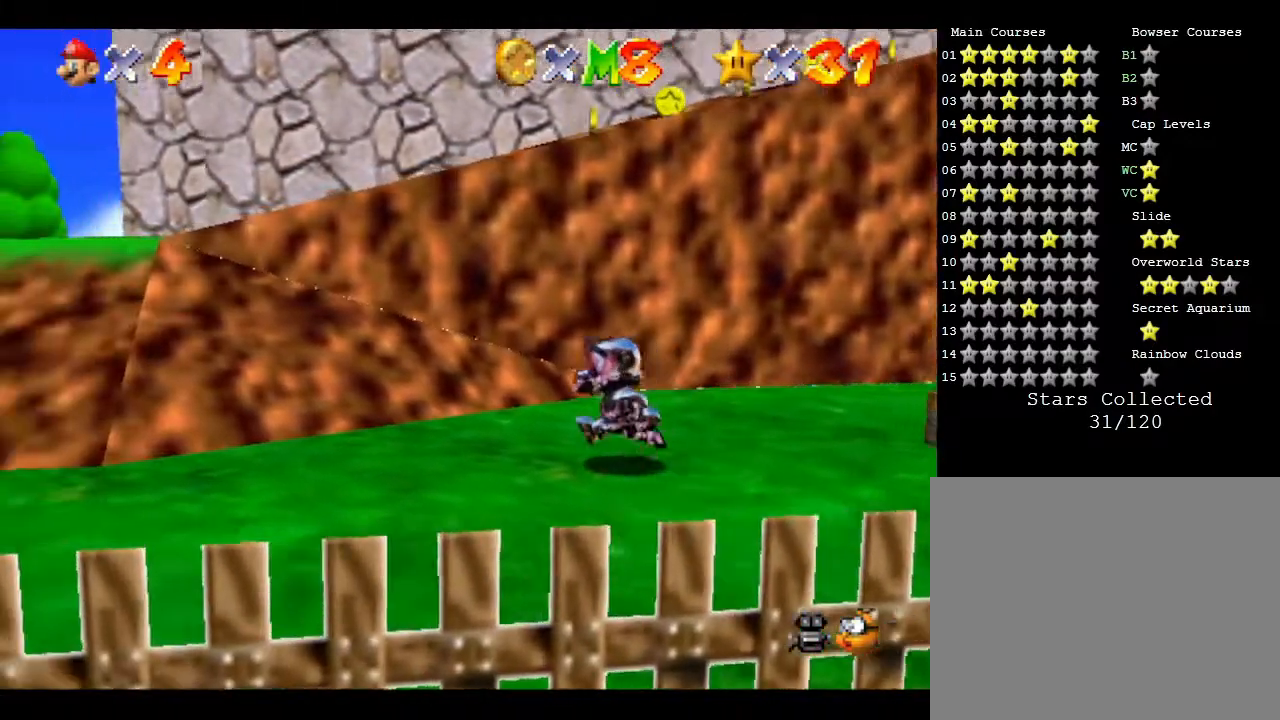
{"buttons": [], "left_stick": "left", "events": []}
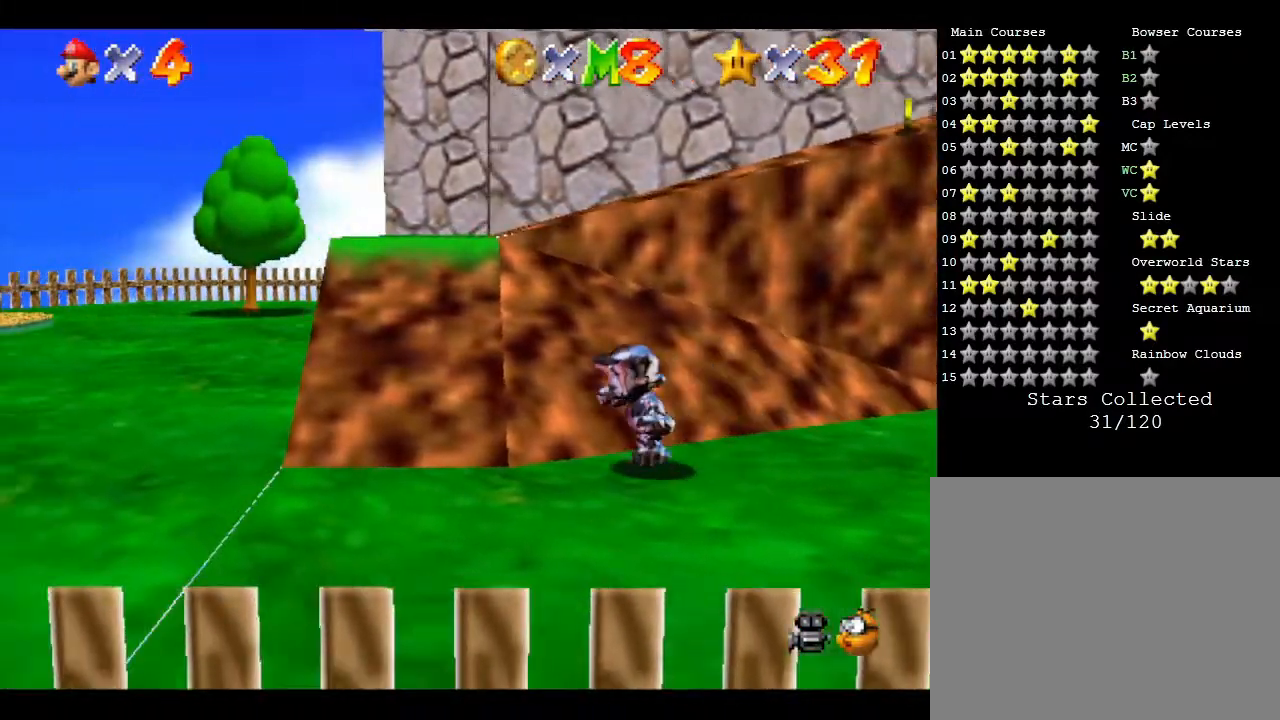
{"buttons": [], "left_stick": "up", "events": [[333, "left_stick", "up"]]}
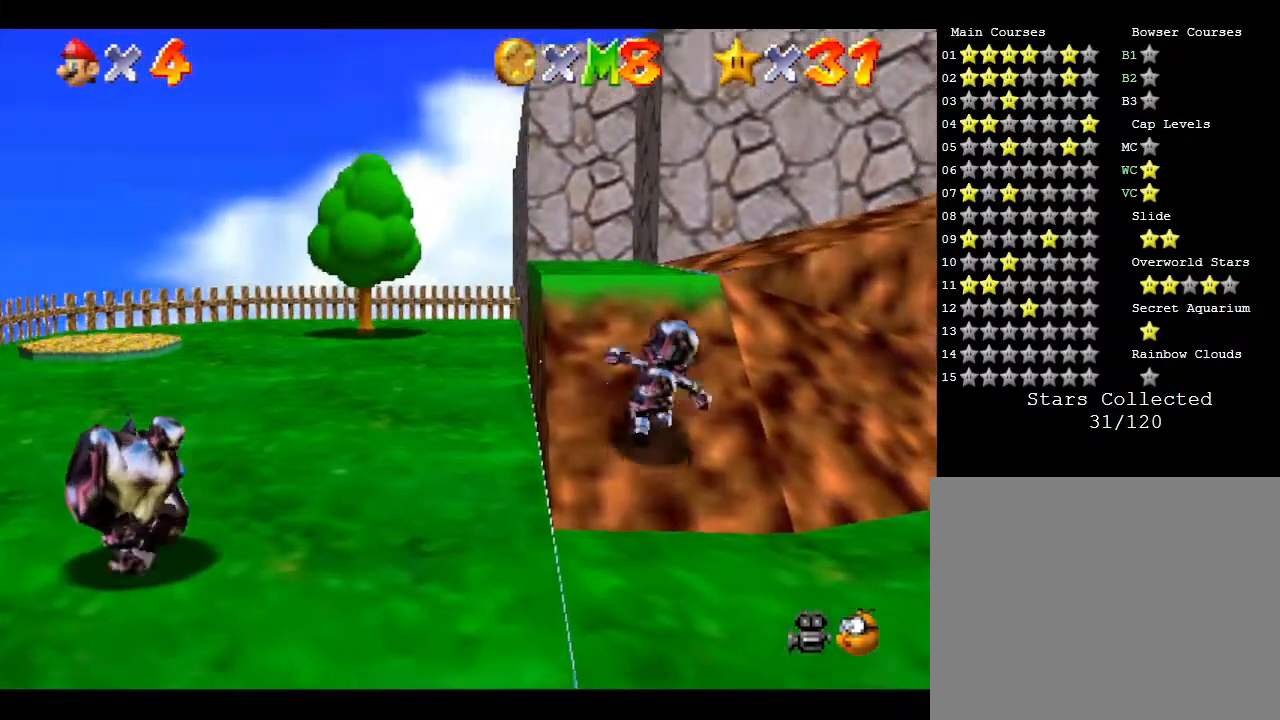
{"buttons": [], "left_stick": "up-right", "events": [[350, "left_stick", "up-right"]]}
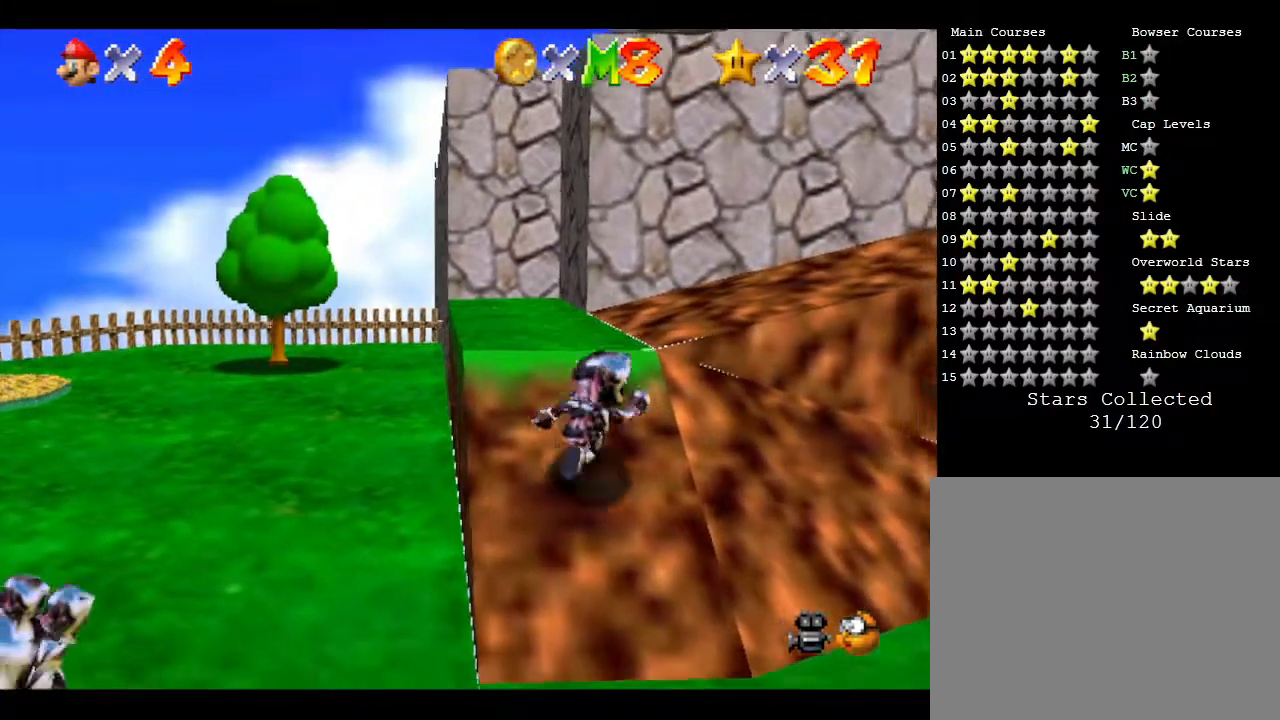
{"buttons": [], "left_stick": "up-left", "events": [[100, "left_stick", "up"], [233, "left_stick", "up-left"]]}
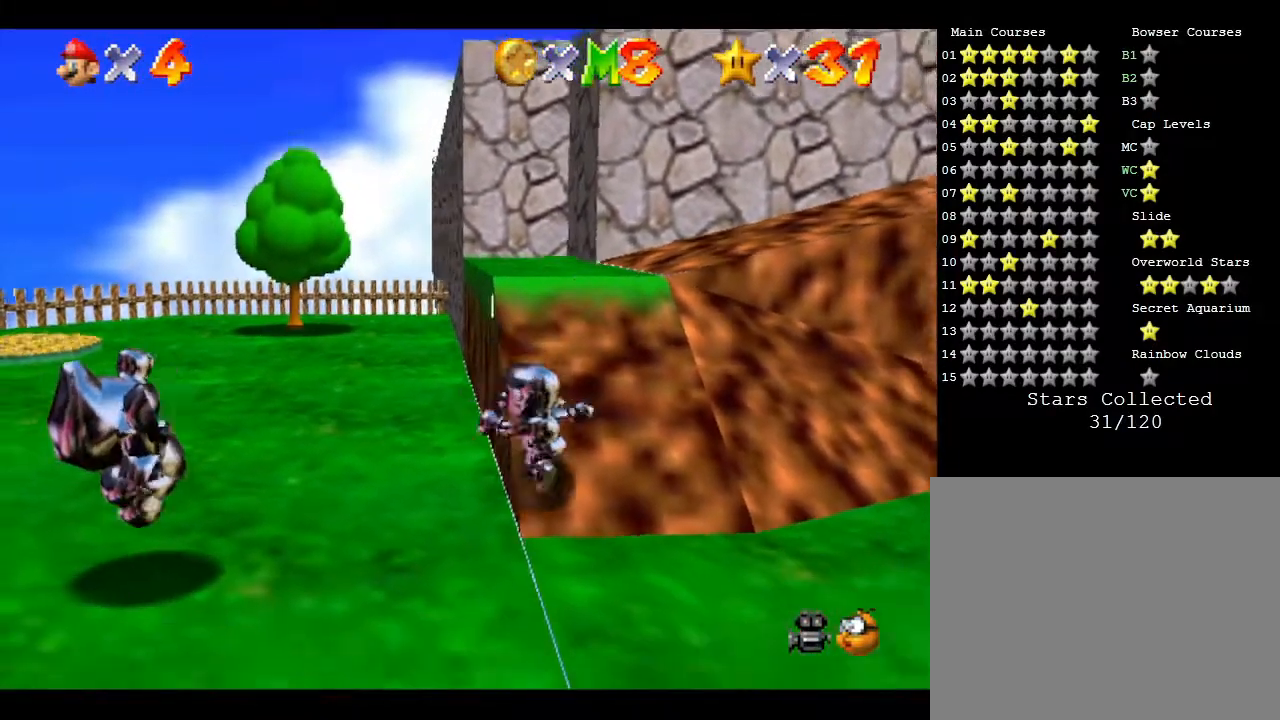
{"buttons": [], "left_stick": "right", "events": [[100, "left_stick", "up-right"], [250, "left_stick", "right"]]}